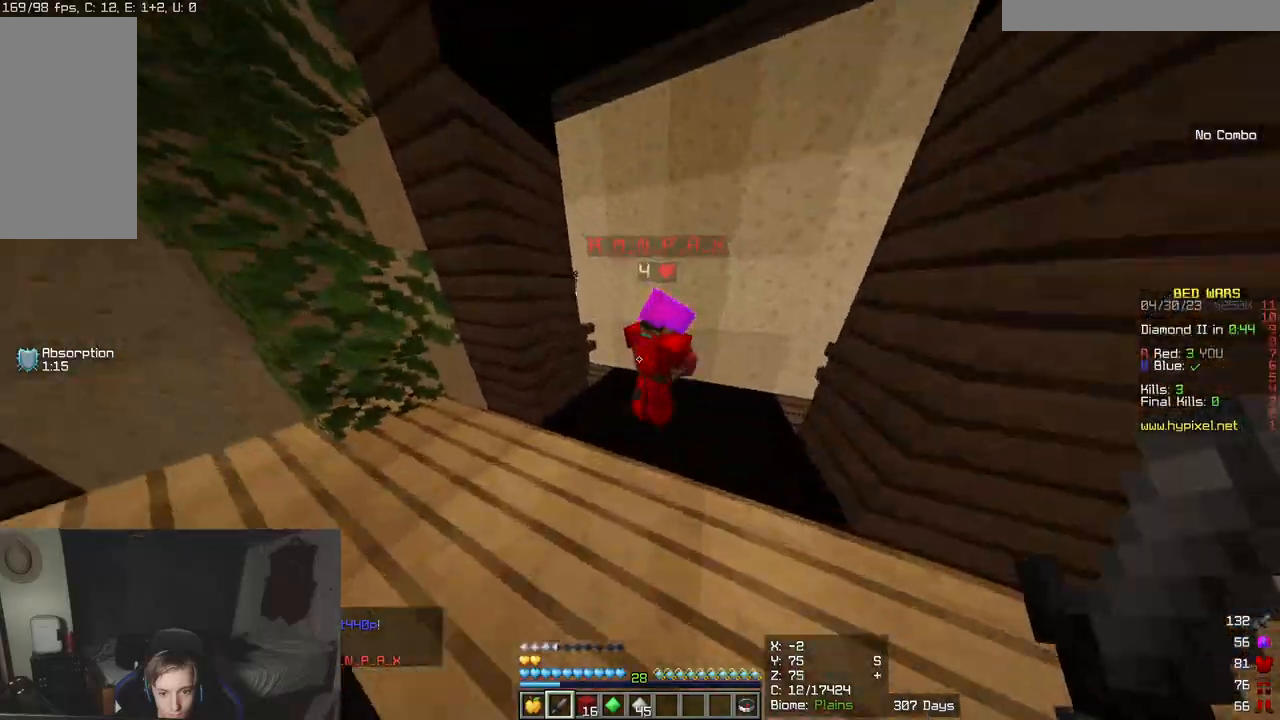
Gameplay with keyboard and mouse; each line is a JSON object with the keys and mouse buttons held at the frame after it. "events" lists presses ("down") and releases ("up") of "a", "d", "s", "w", "mouse_left" and "mouse_right" between this image and that frame as [ms after this image, input, new state], when the widget could be followed in between. "mouse_left", "mouse_right" = the "left", "right" buttons of the "mouse" list. No other keys are recorded. Fast repeated clicks can show as one long hold. Mouse movement is not recorded.
{"keys": ["d"], "mouse": [], "events": [[50, "d", "down"], [317, "w", "up"]]}
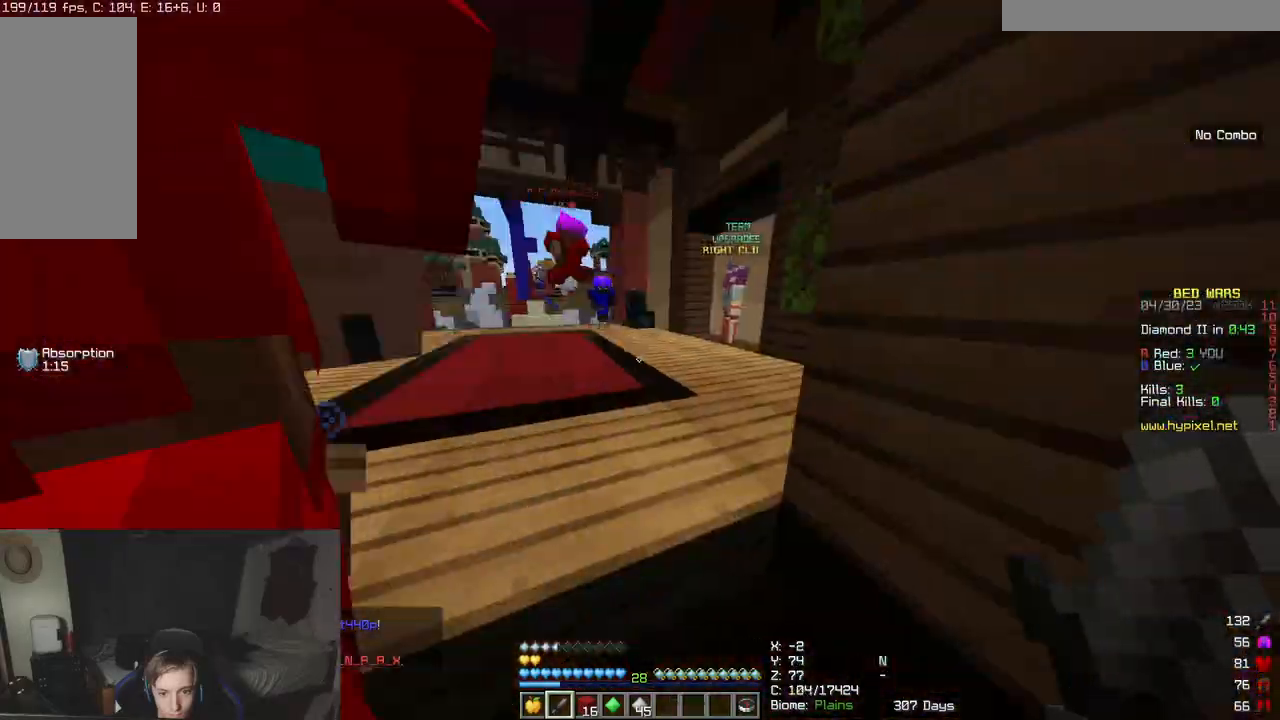
{"keys": ["w"], "mouse": [], "events": [[83, "a", "down"], [233, "a", "up"], [333, "w", "down"], [417, "d", "up"]]}
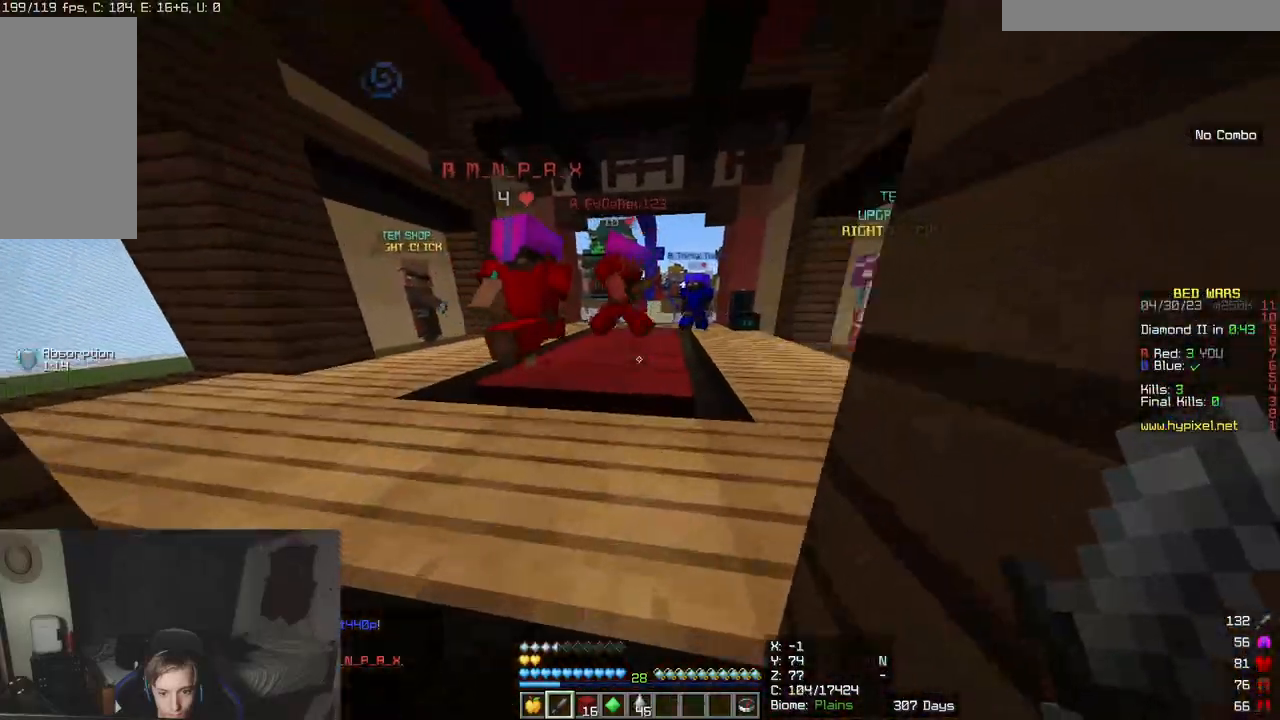
{"keys": ["w"], "mouse": ["left"], "events": [[483, "mouse_left", "down"]]}
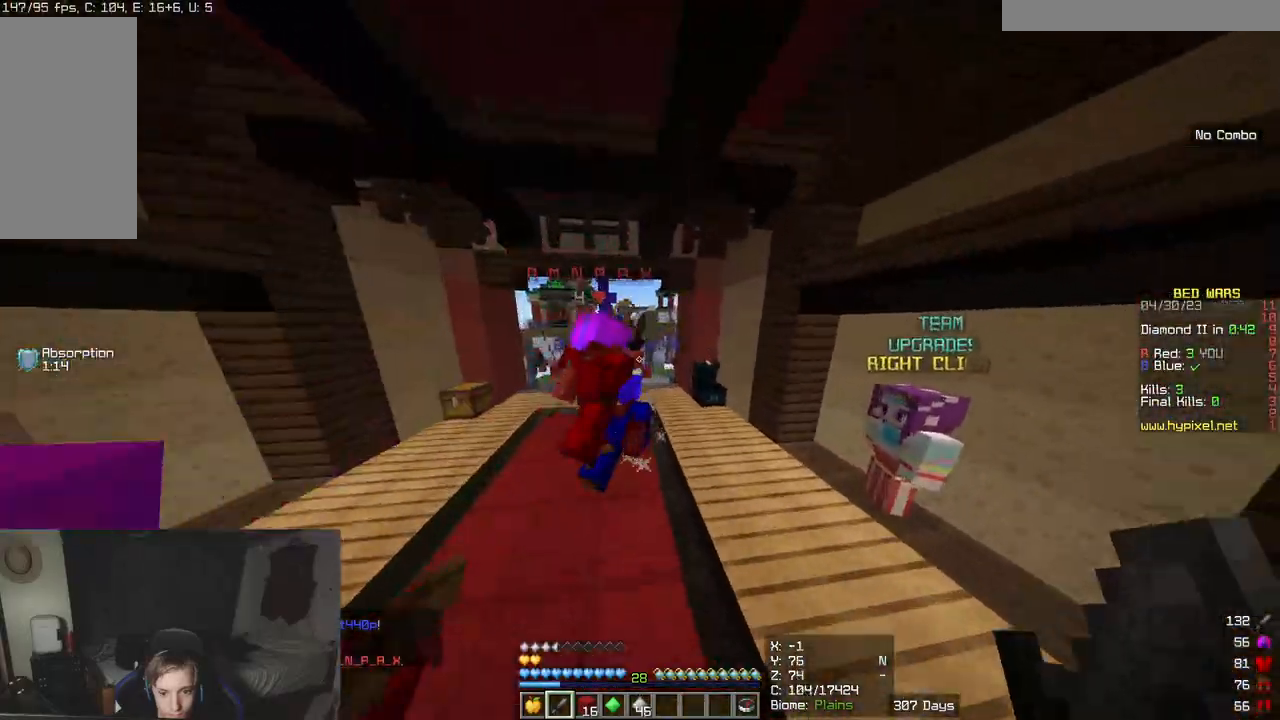
{"keys": ["w"], "mouse": ["left"], "events": []}
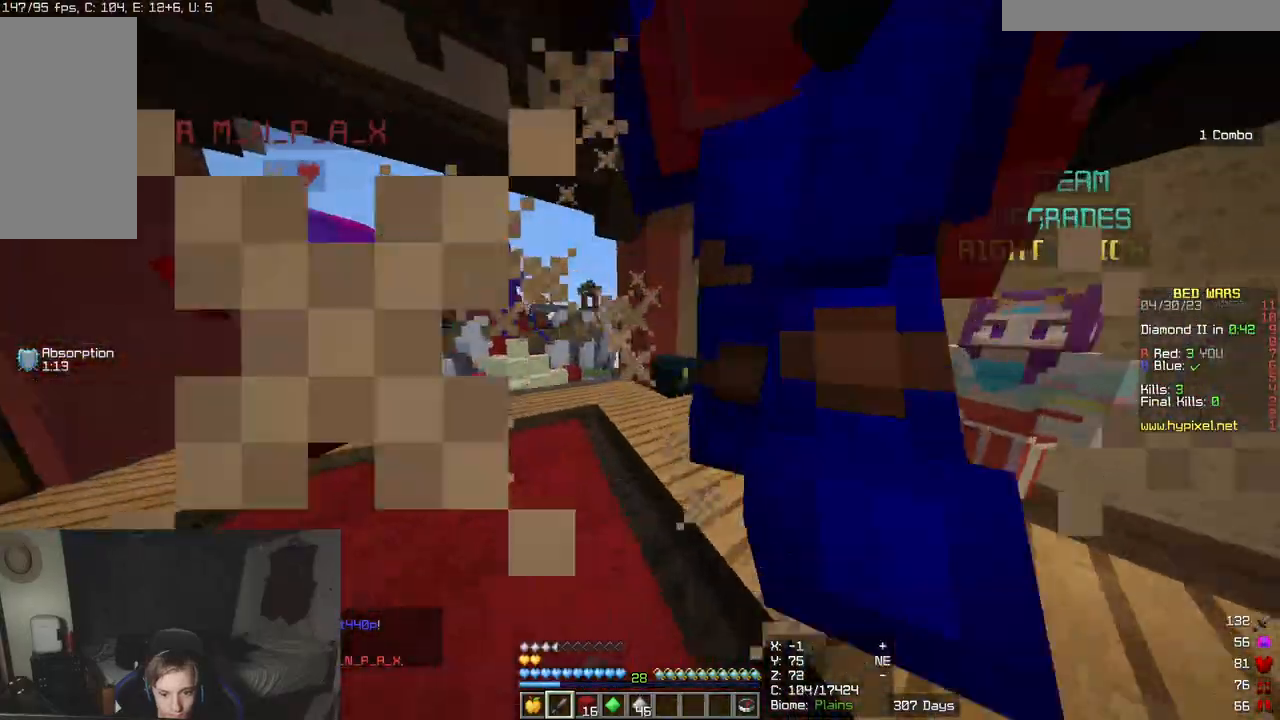
{"keys": ["w"], "mouse": ["left"], "events": []}
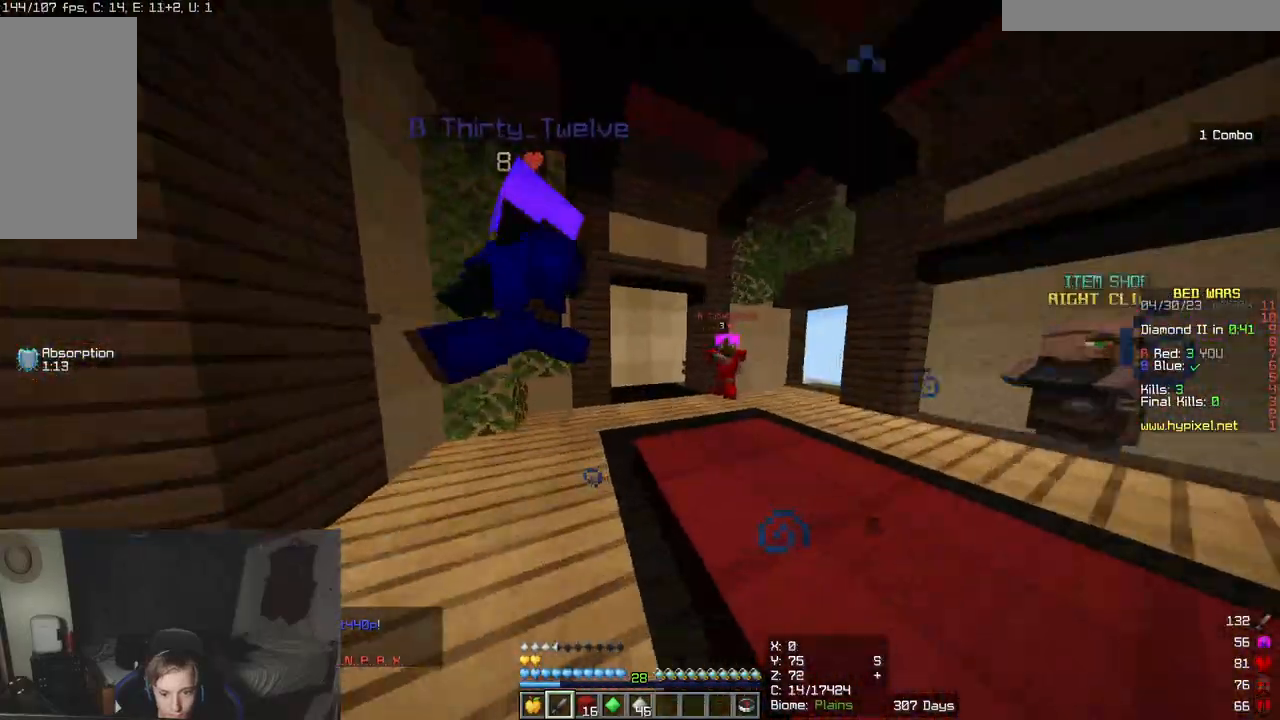
{"keys": ["w"], "mouse": ["left"], "events": []}
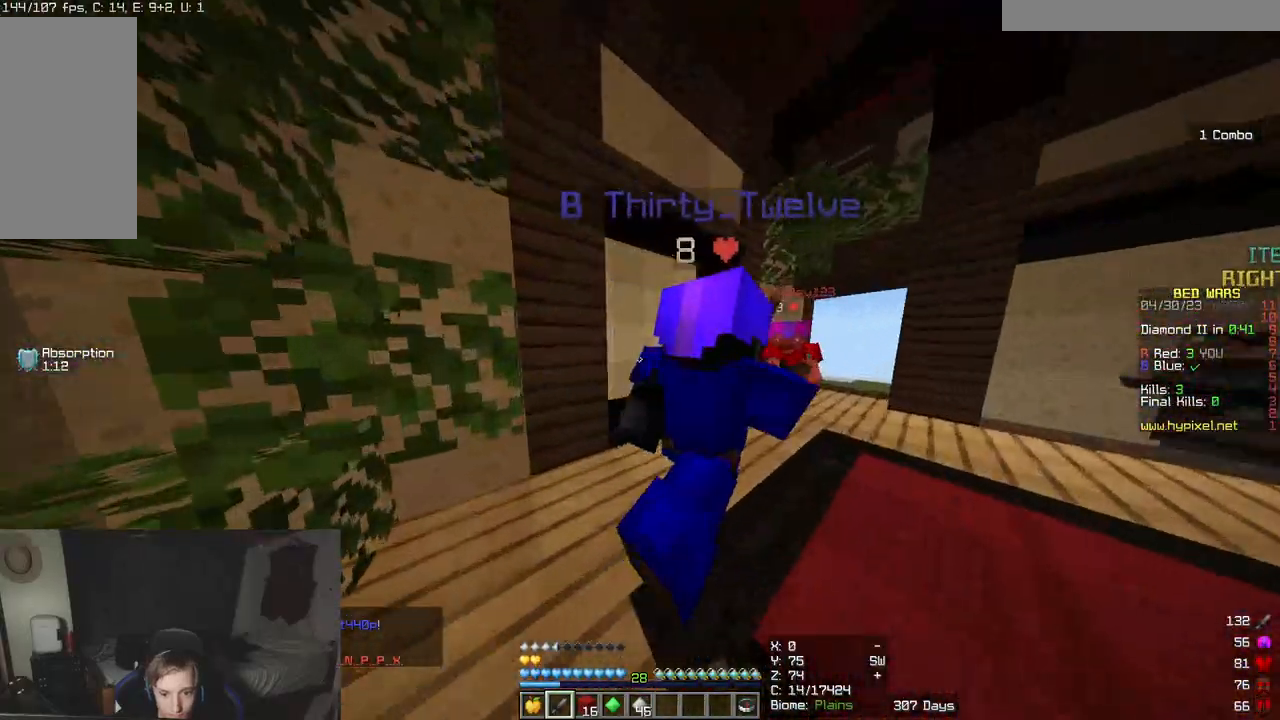
{"keys": ["w"], "mouse": ["left"], "events": []}
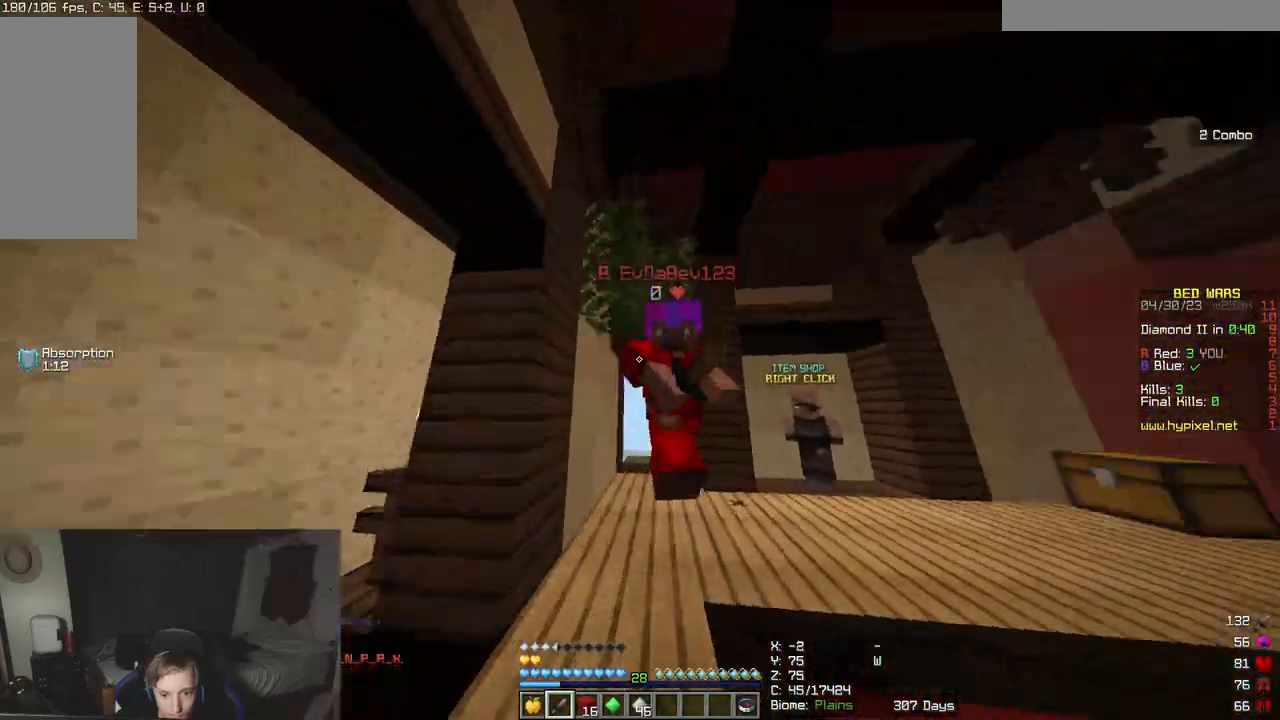
{"keys": ["d", "w"], "mouse": [], "events": [[350, "d", "down"], [483, "mouse_left", "up"]]}
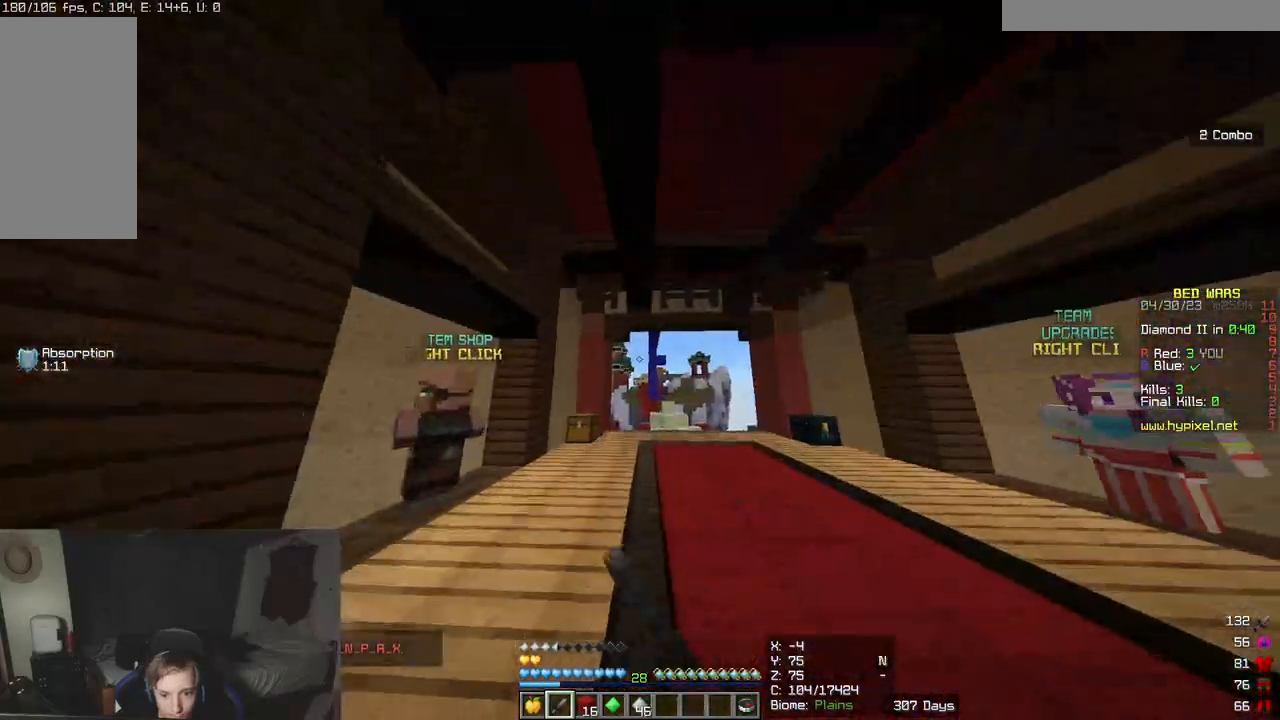
{"keys": ["w"], "mouse": [], "events": [[217, "d", "up"]]}
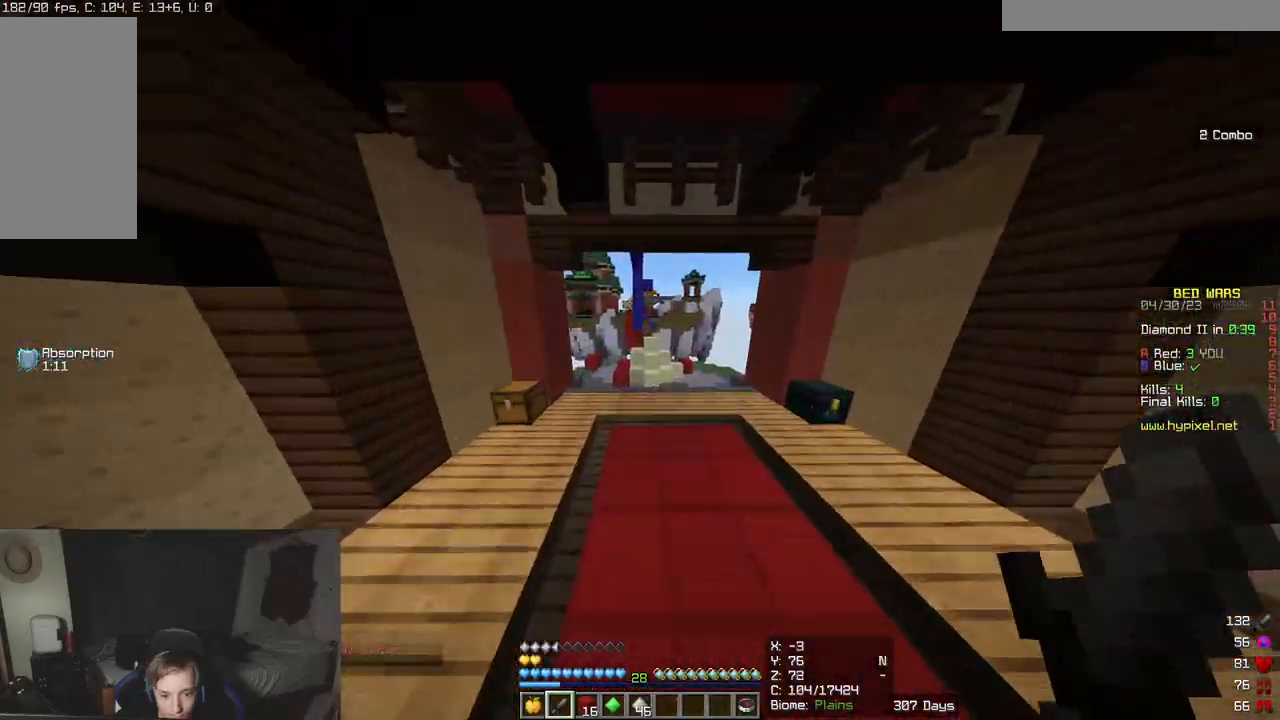
{"keys": ["w"], "mouse": [], "events": [[17, "mouse_left", "down"], [117, "mouse_left", "up"]]}
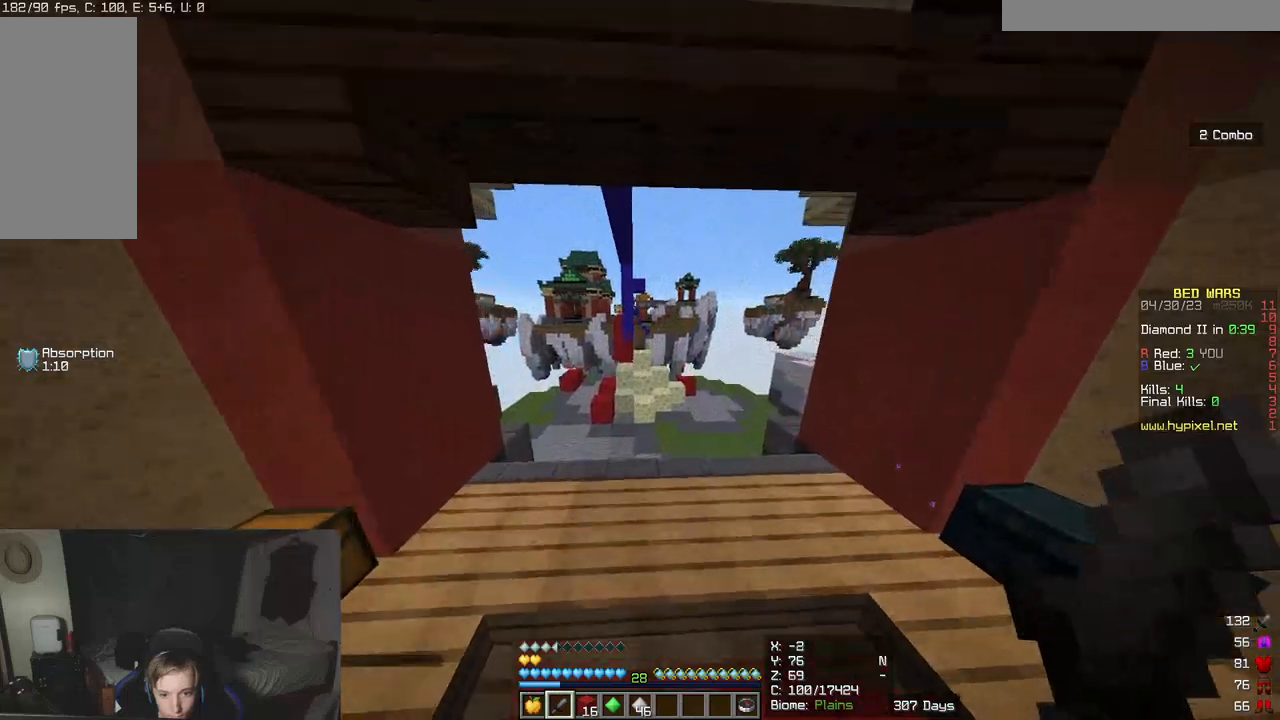
{"keys": ["w"], "mouse": [], "events": []}
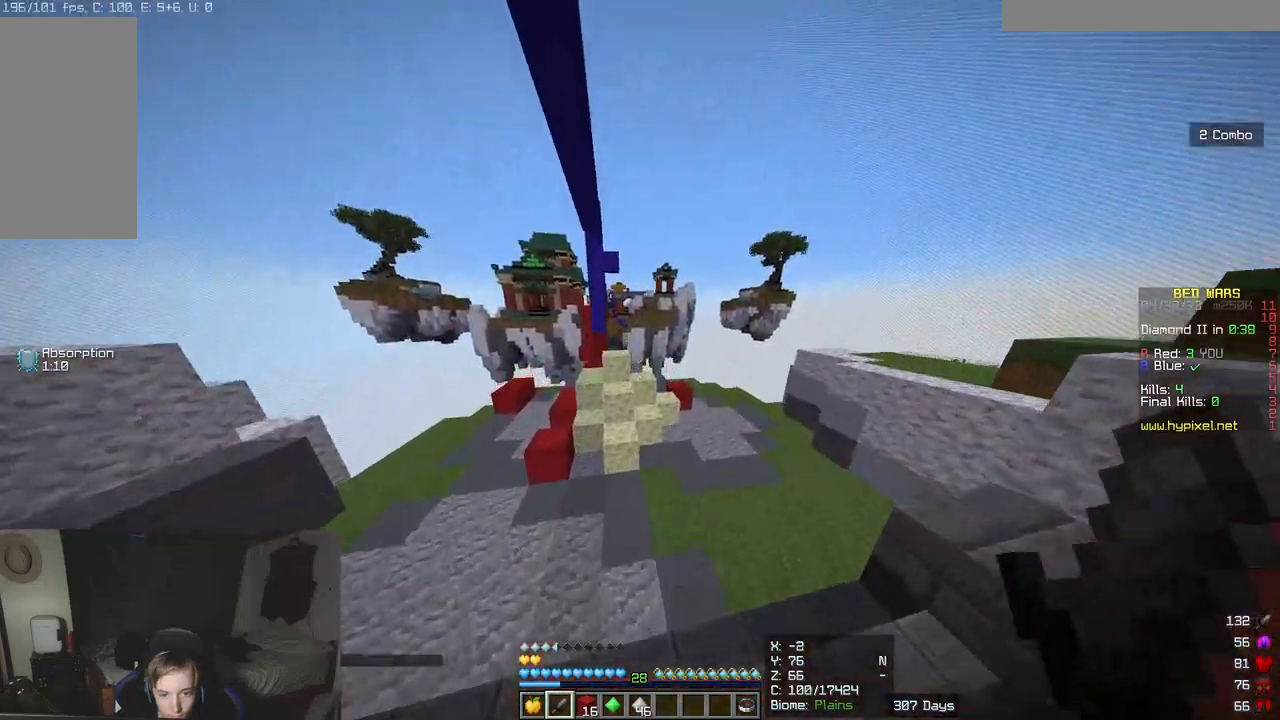
{"keys": ["d", "w"], "mouse": [], "events": [[117, "d", "down"]]}
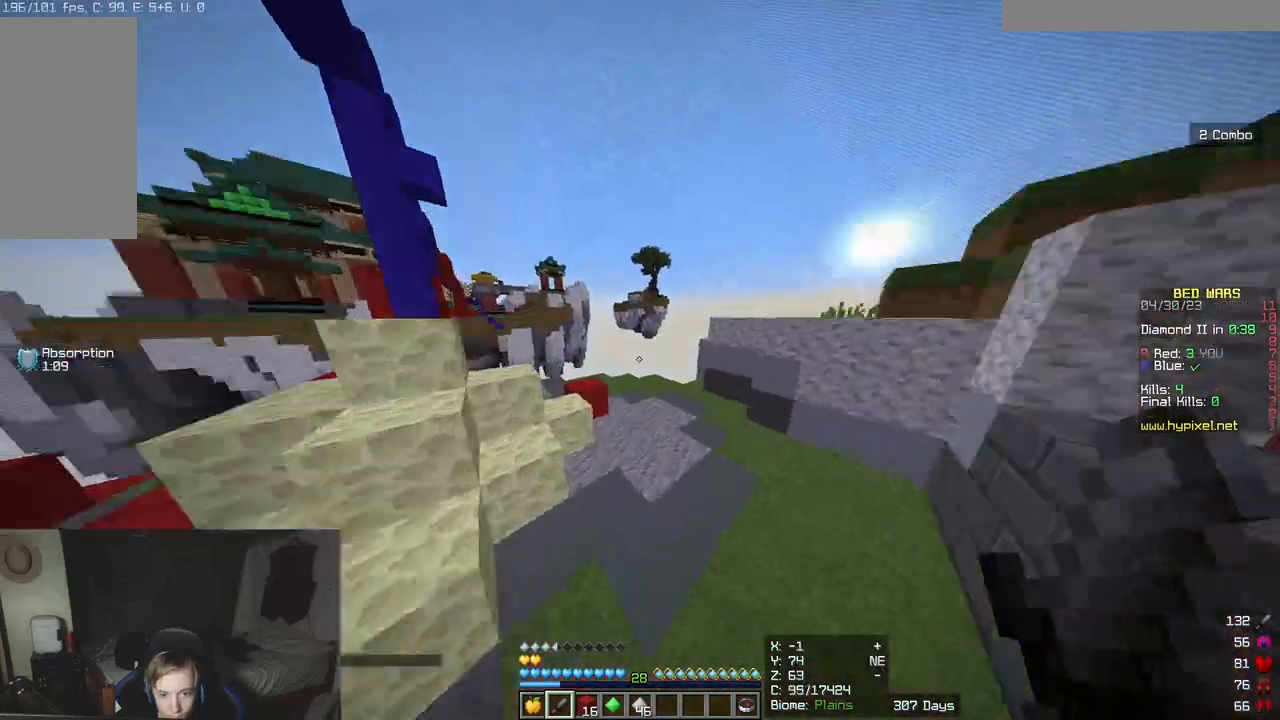
{"keys": ["w"], "mouse": [], "events": [[50, "d", "up"]]}
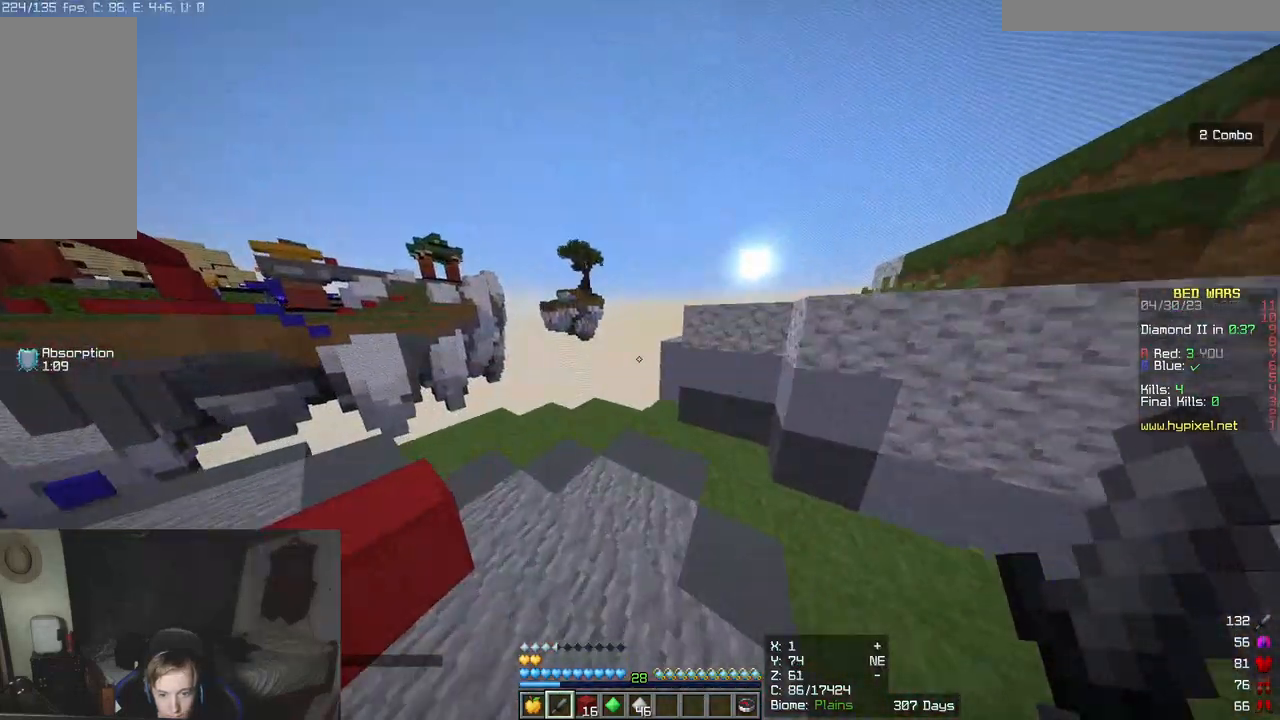
{"keys": ["w"], "mouse": [], "events": []}
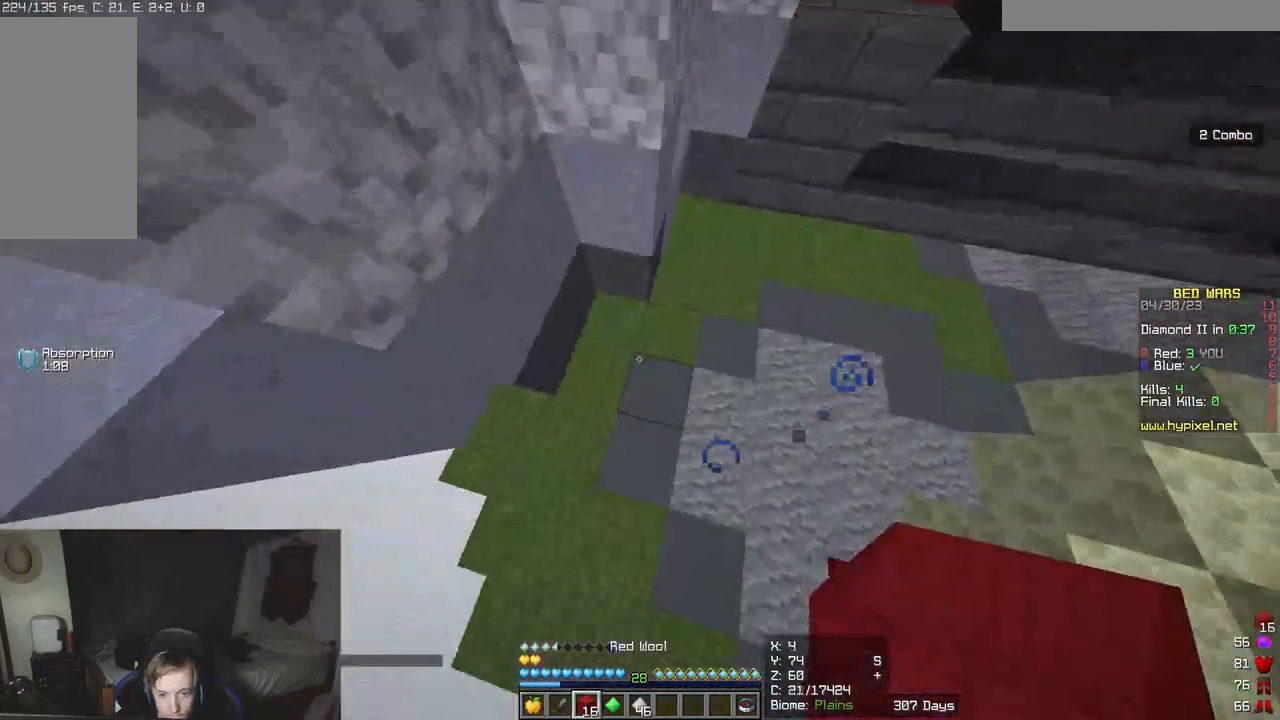
{"keys": ["w"], "mouse": ["right"], "events": [[50, "mouse_right", "down"], [183, "mouse_right", "up"], [450, "mouse_right", "down"]]}
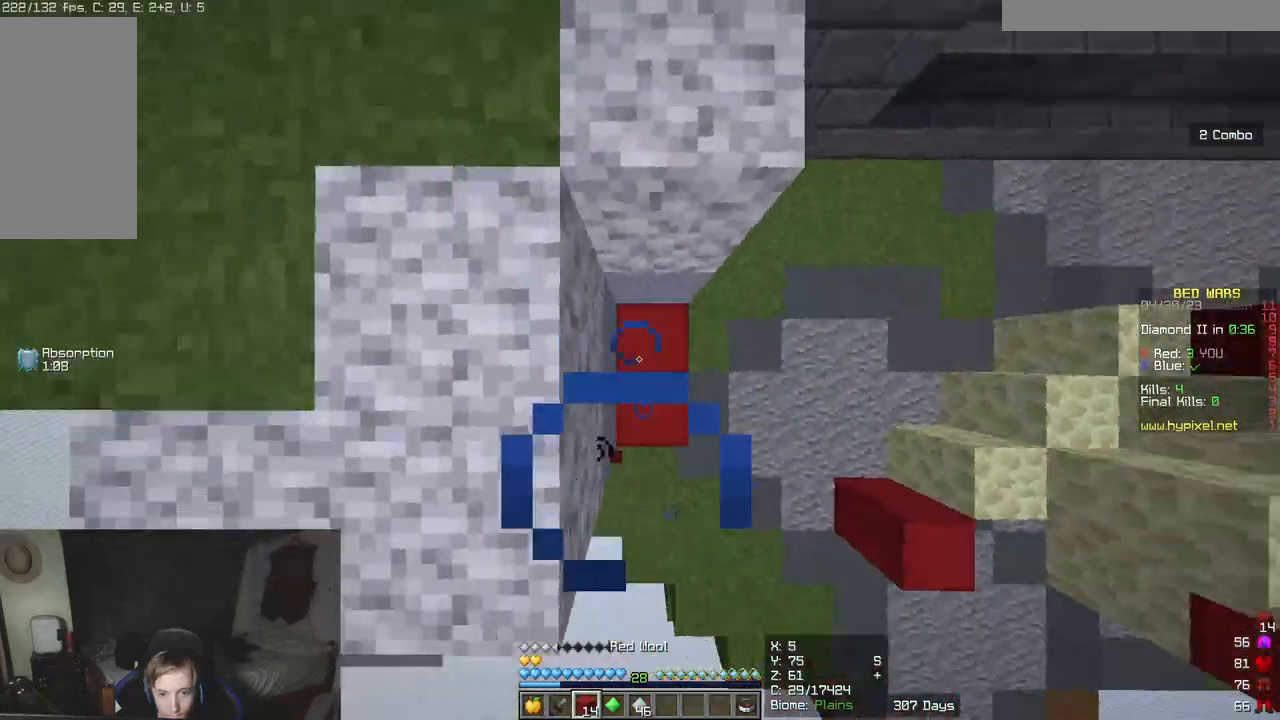
{"keys": ["w"], "mouse": [], "events": [[100, "mouse_right", "up"], [167, "mouse_right", "down"], [317, "mouse_right", "up"], [367, "mouse_right", "down"], [483, "mouse_right", "up"]]}
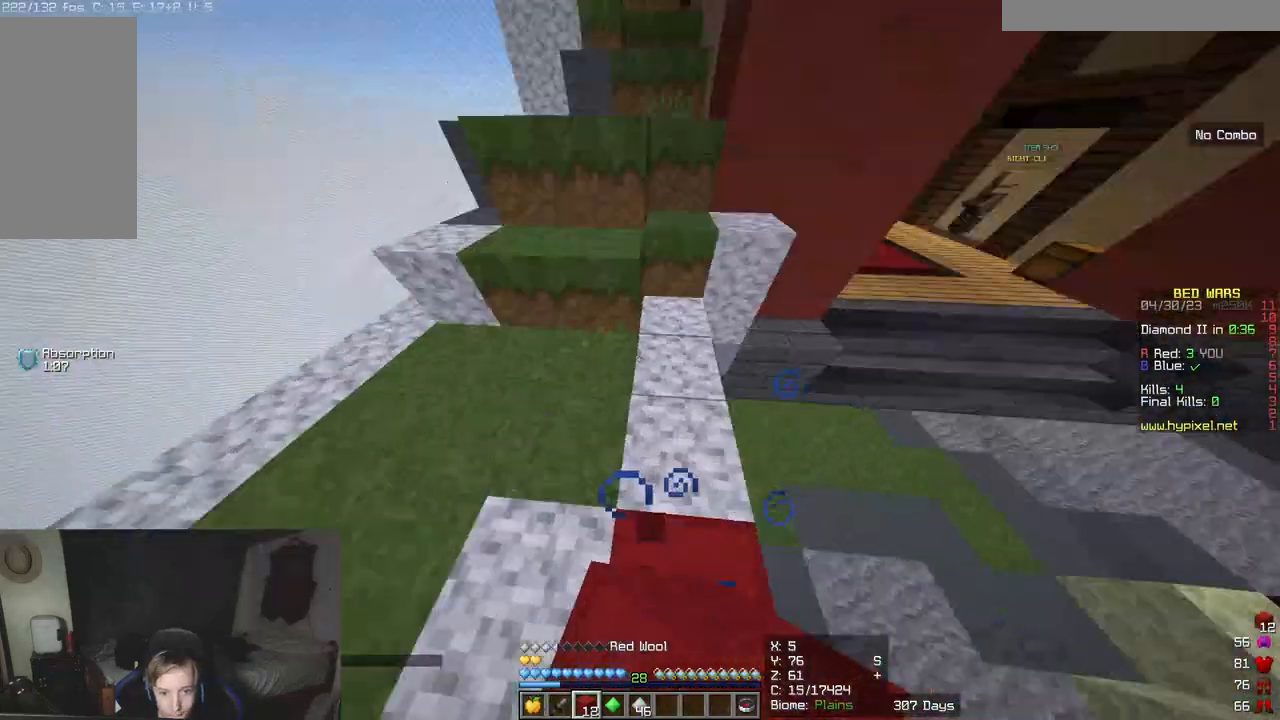
{"keys": ["w"], "mouse": [], "events": []}
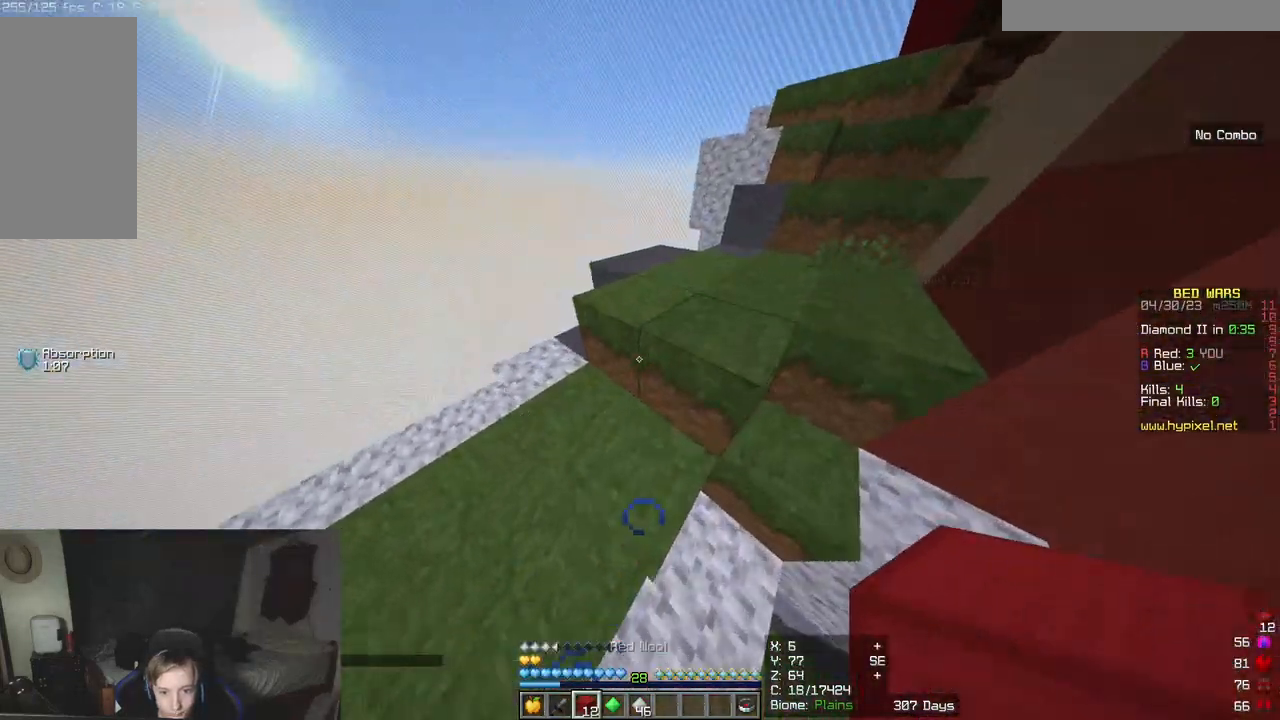
{"keys": ["w"], "mouse": [], "events": []}
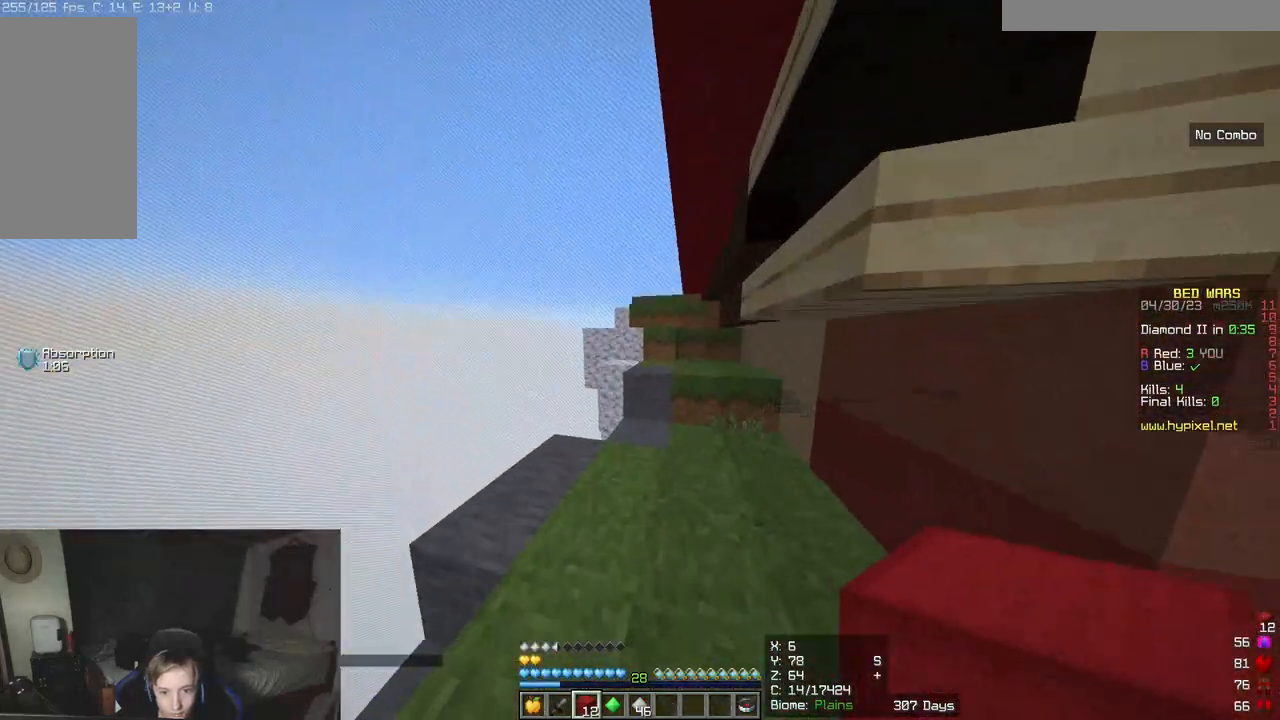
{"keys": ["w"], "mouse": [], "events": []}
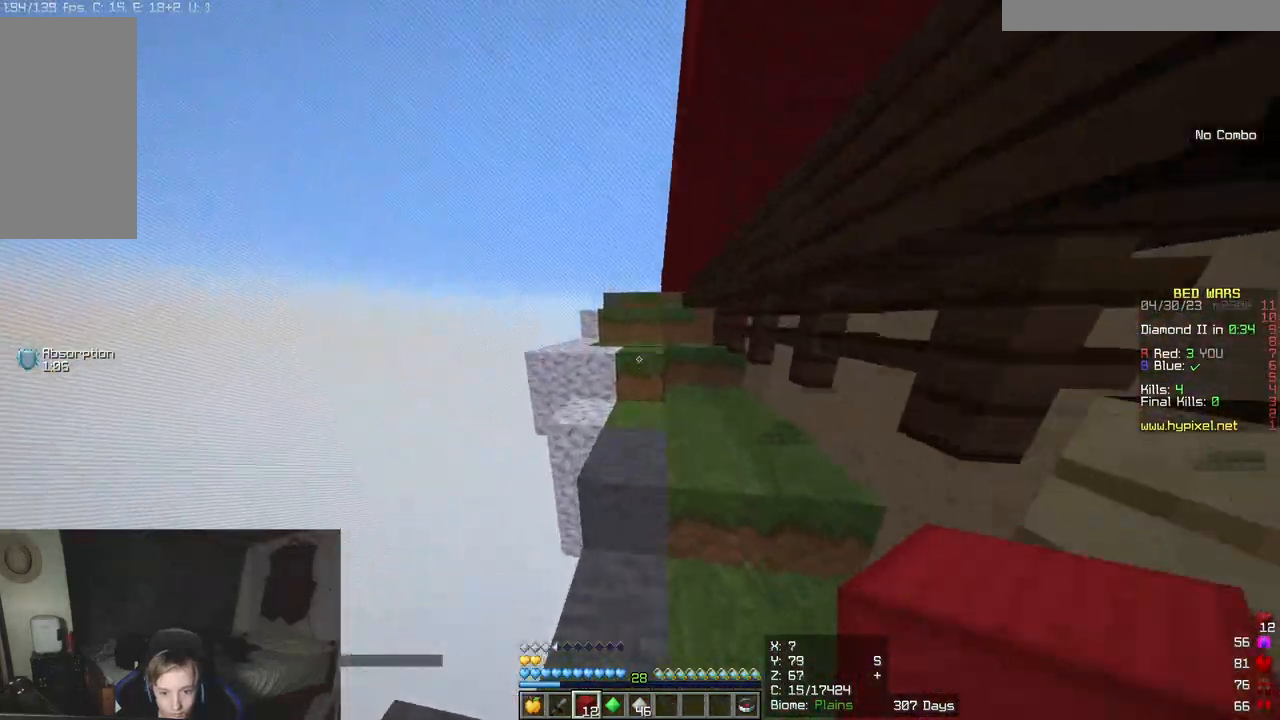
{"keys": ["w"], "mouse": [], "events": []}
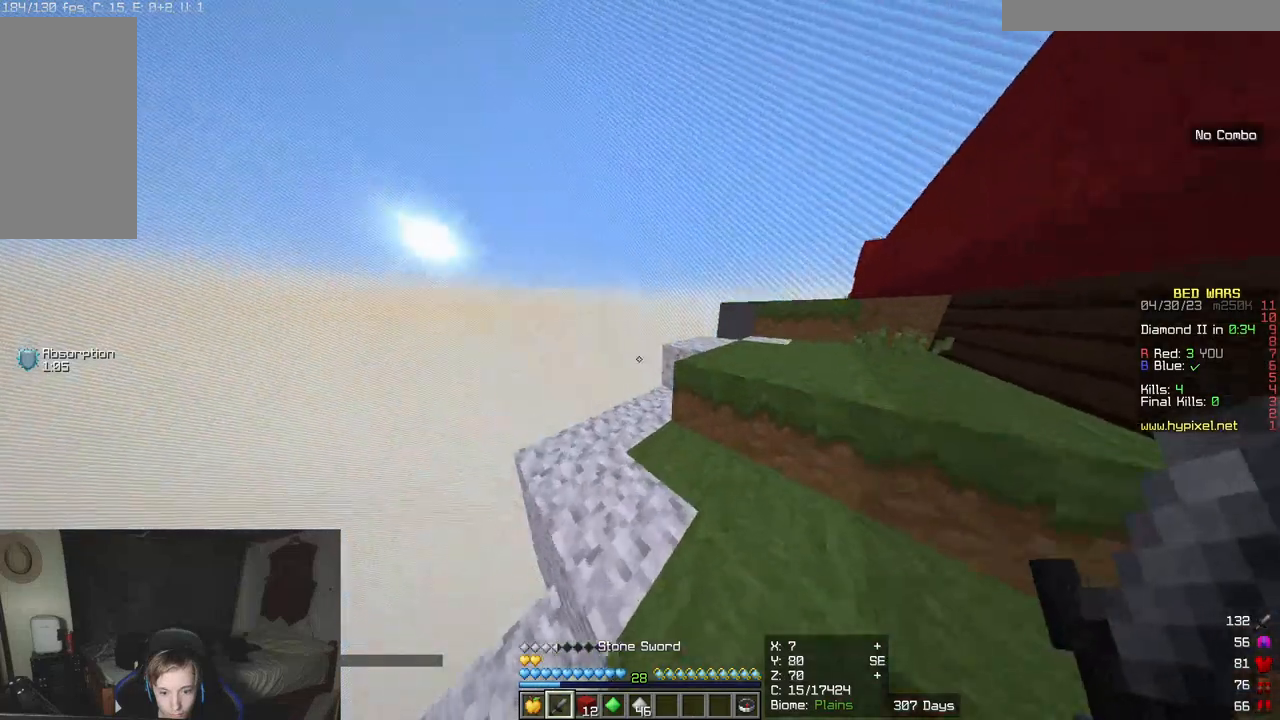
{"keys": ["w"], "mouse": [], "events": []}
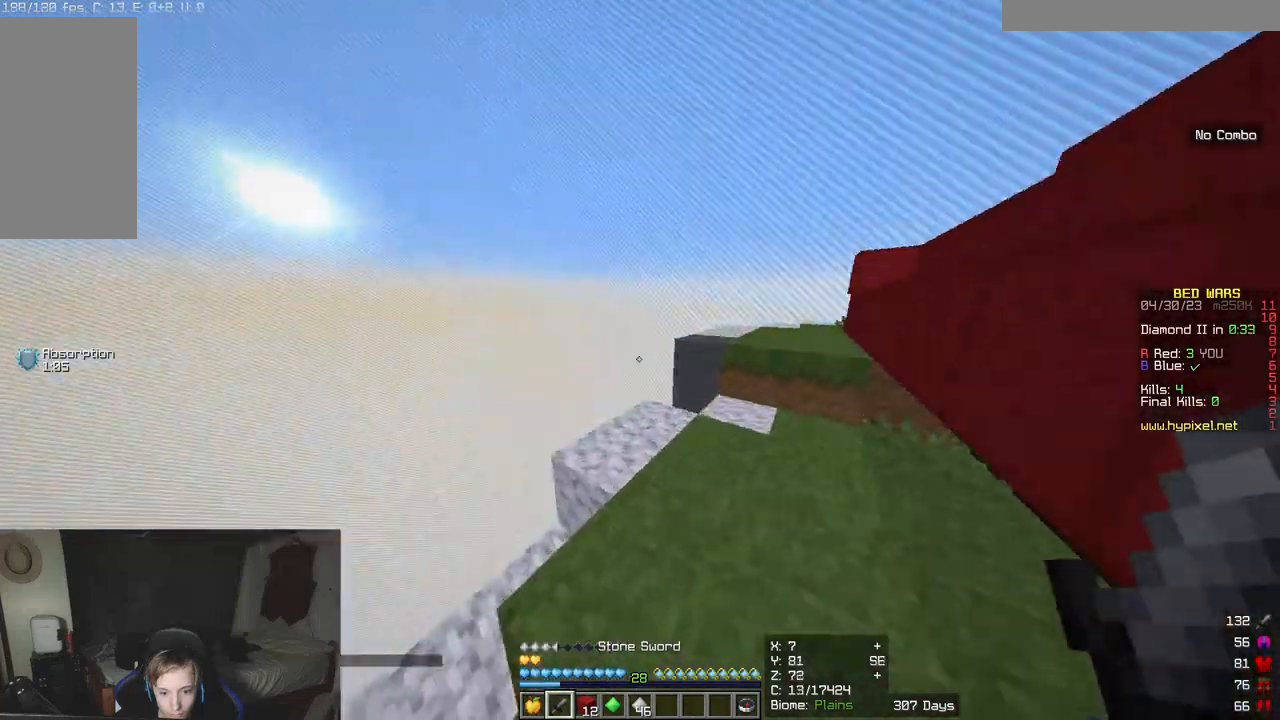
{"keys": ["w"], "mouse": [], "events": []}
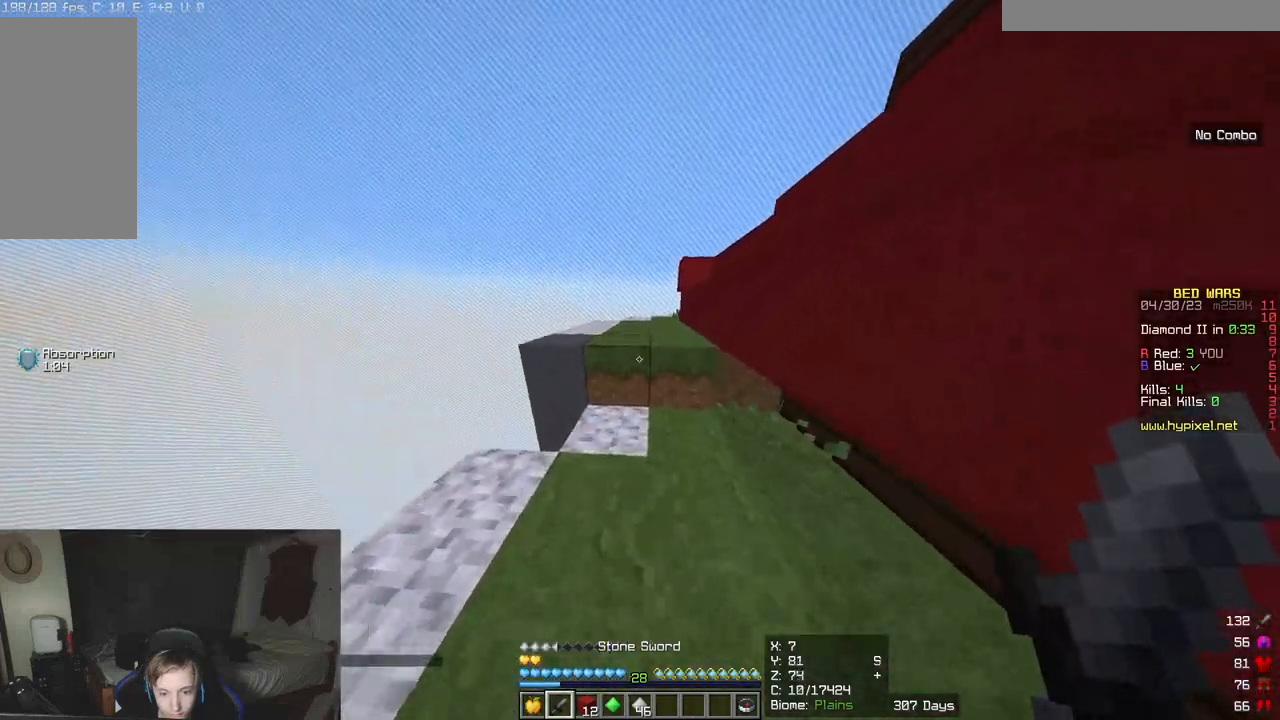
{"keys": ["w"], "mouse": [], "events": []}
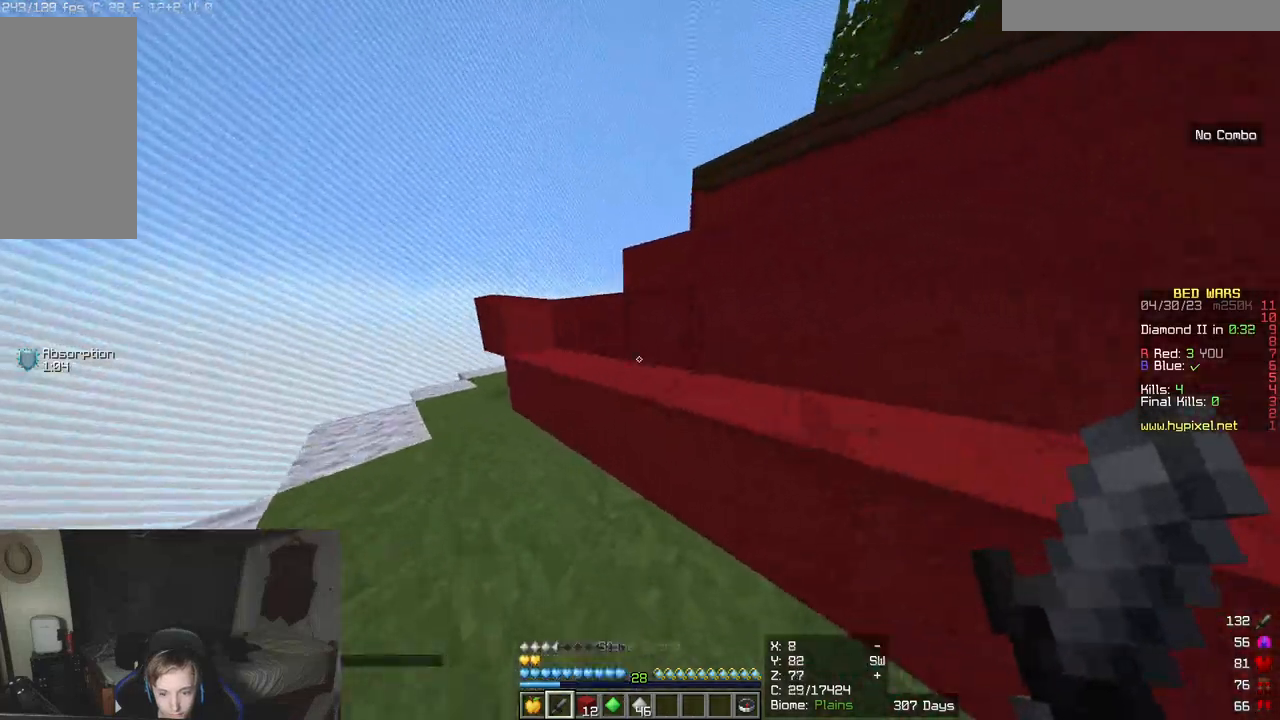
{"keys": ["w"], "mouse": [], "events": []}
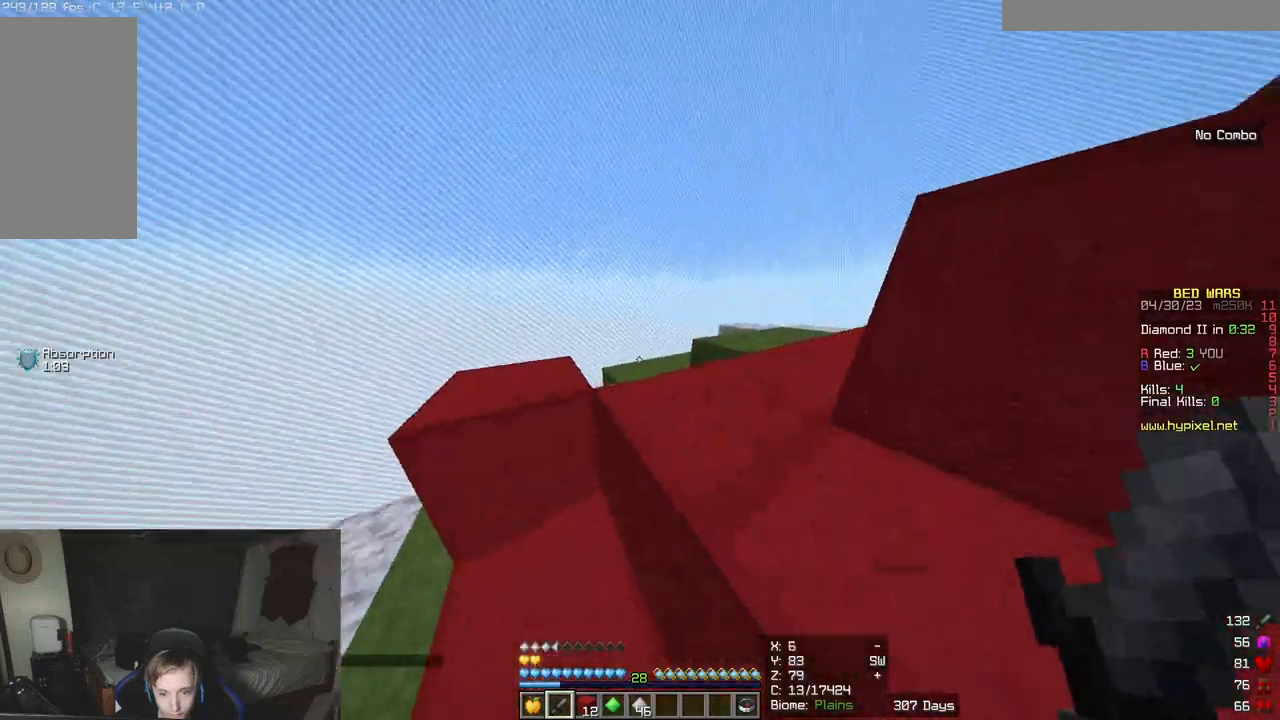
{"keys": ["w"], "mouse": [], "events": []}
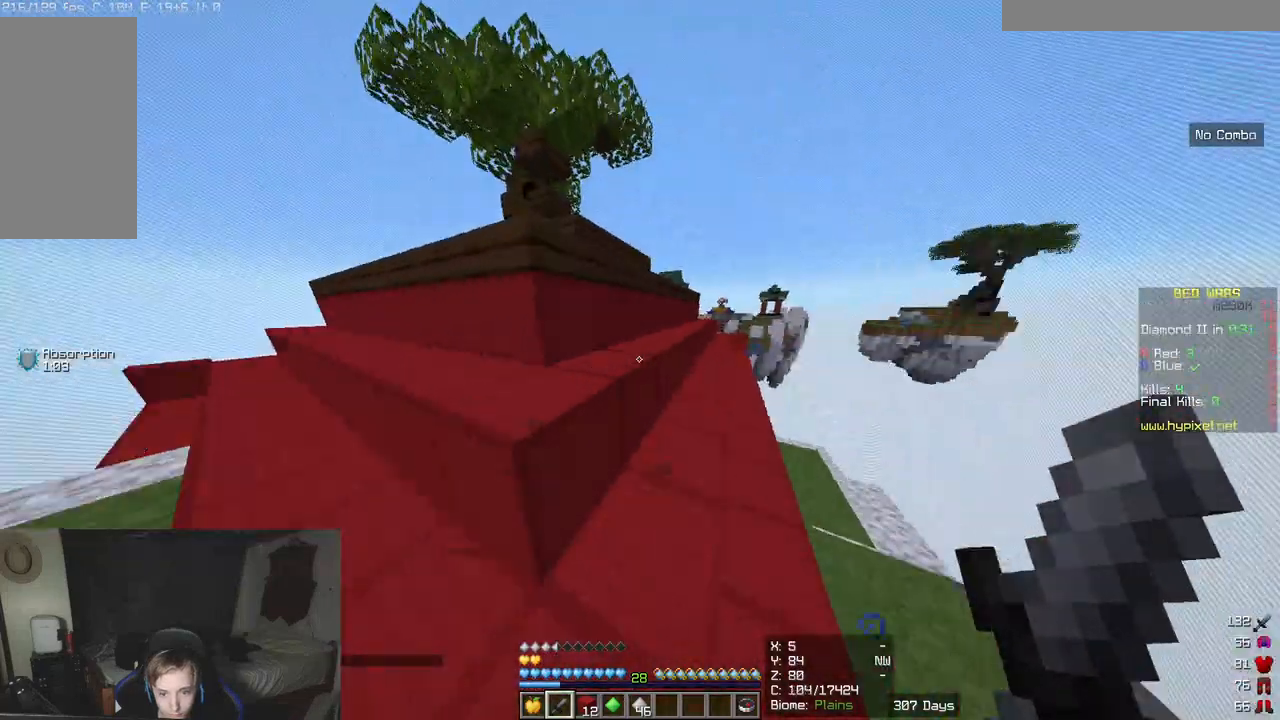
{"keys": ["w"], "mouse": [], "events": []}
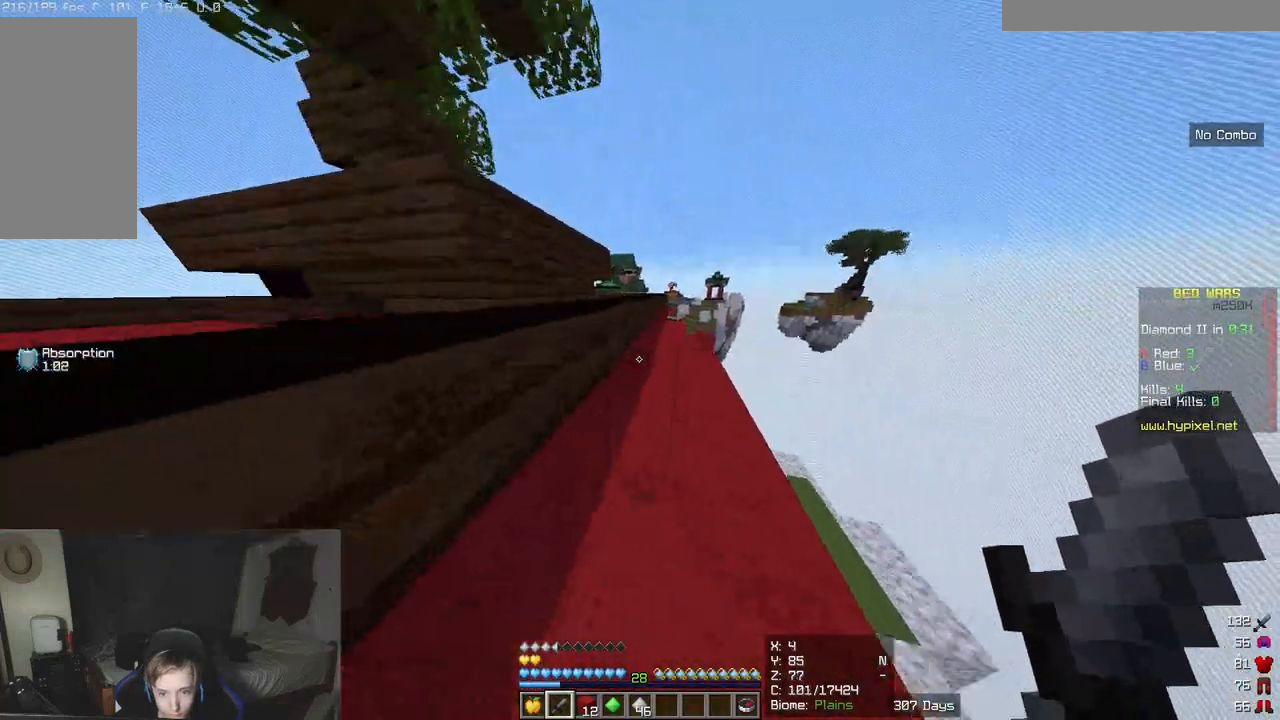
{"keys": ["w"], "mouse": [], "events": []}
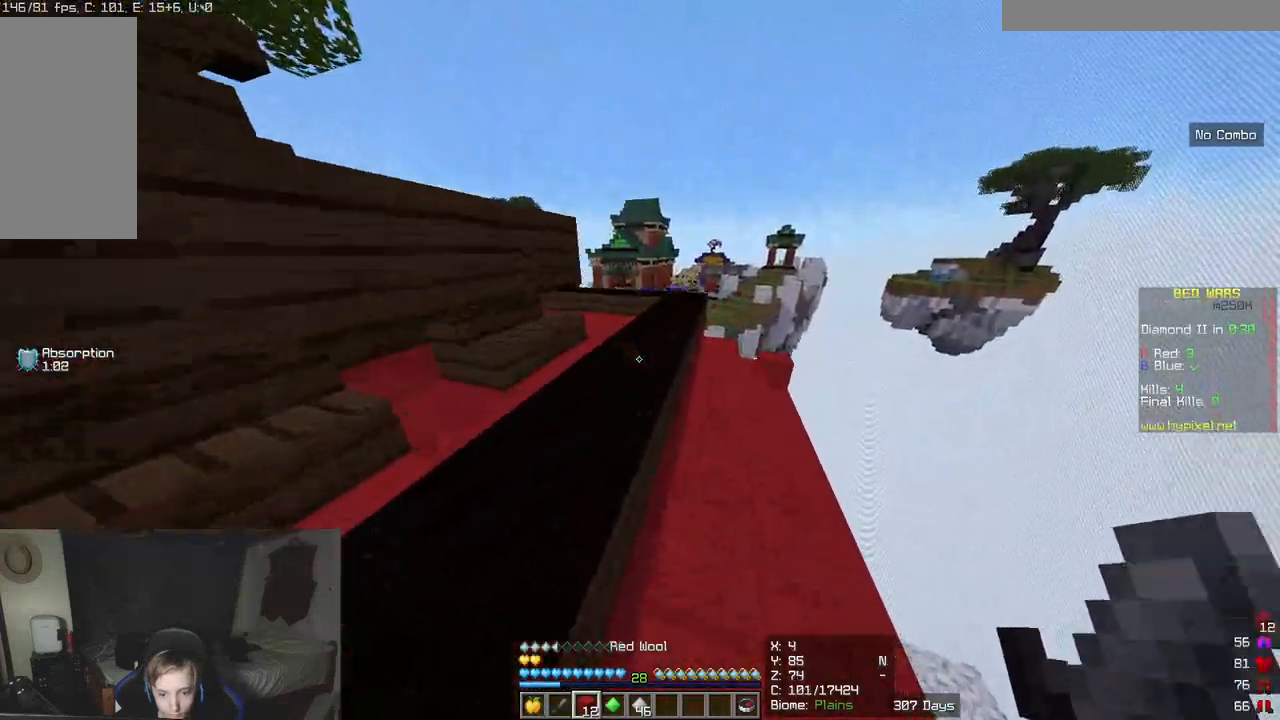
{"keys": ["w"], "mouse": [], "events": [[350, "mouse_right", "down"], [500, "mouse_right", "up"]]}
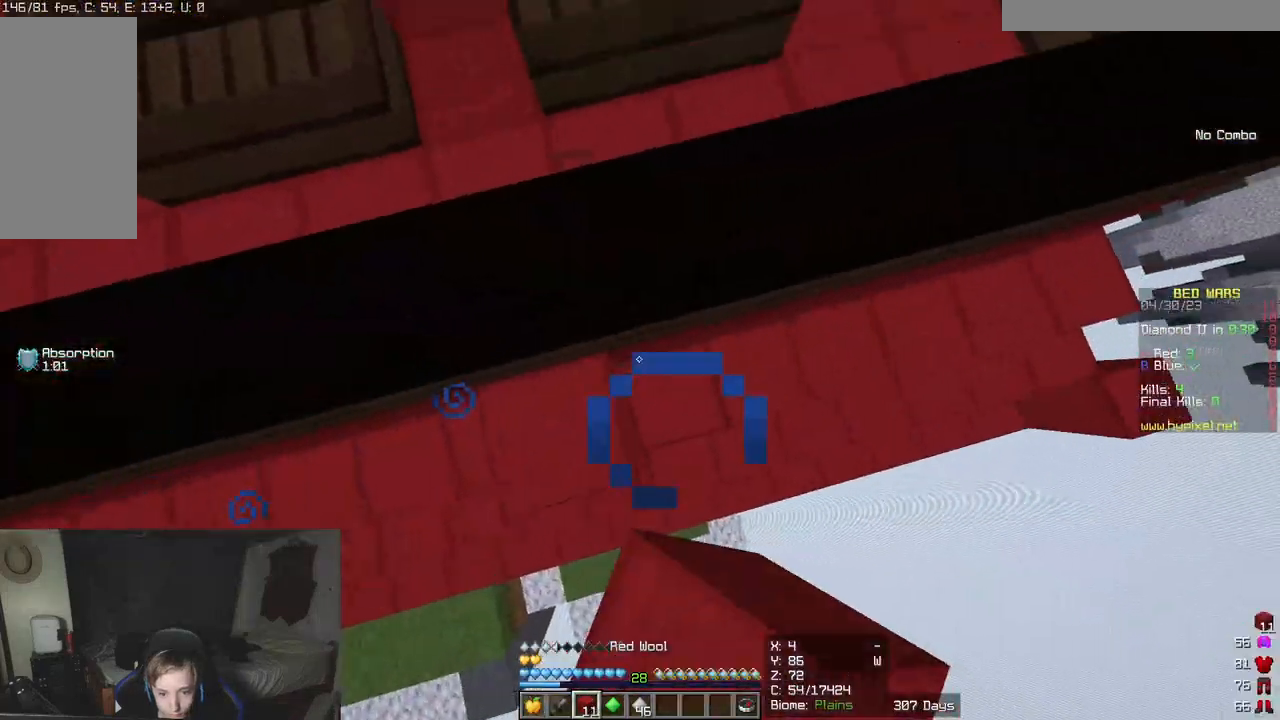
{"keys": ["w"], "mouse": [], "events": []}